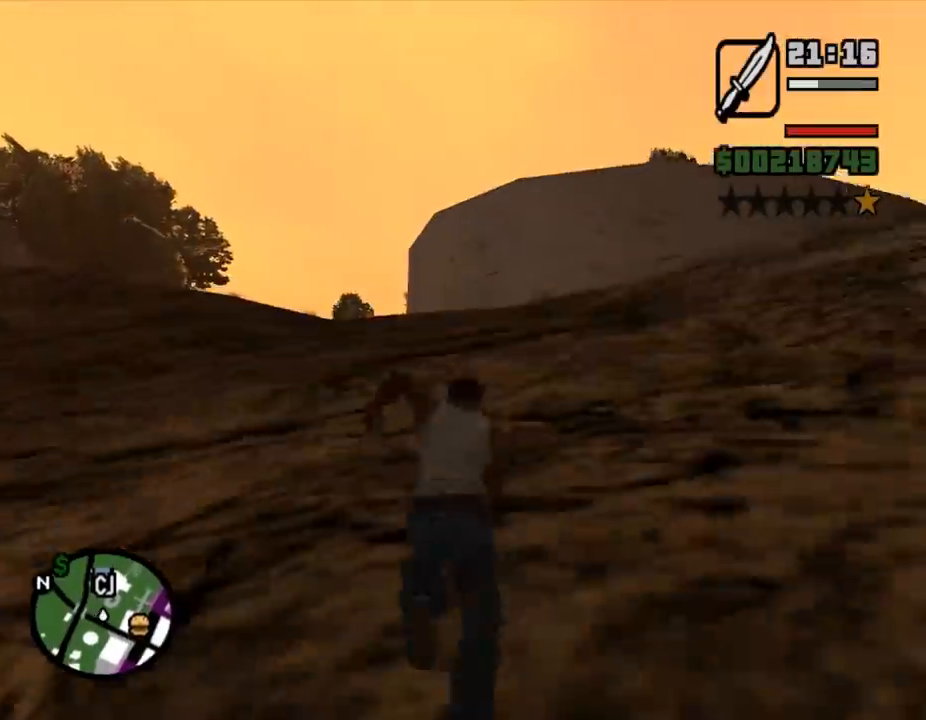
Gameplay with keyboard and mouse; each line is a JSON object with the keys and mouse buttons held at the frame after it. "events" lists presses ("down") and releases ("up") of ".", "/", "0", "1", "2", "3", "4", "5", "6", "7", "8", "9", "a", "alt_l", "alt_r", "b", "backslash", "backspace", "c", "caps_lock", "comma", "ctrl_l", "ctrl_r", "d", "down", "e", "equals", "escape", "f", "f1", "f10", "f11", "f12", "f2", "f3", "f4", "f5", "f6", "f7", "f8", "f9", "g", "h", "i", "j", "k", "l", "lbracket", "left", "m", "minus", "n", "o", "p", "q", "quote", "r", "rbracket", "return", "right", "s", "semicolon", "shift_l", "shift_r", "space", "super", "t", "tab", "tilde", "u", "up", "v", "w", "x", "y", "z", "mouse_left", "mouse_wheel" and "mouse_right" between this image and that frame as [ms after this image, input, new state], when the widget could be followed in between. "mouse_left", "mouse_wheel", "mouse_right" = the "left", "wheel", "right" buttons of the "mouse" list. No other keys are recorded. "wheel" means that the mouse wheel is clicked or scrolled. Mouse movement is not recorded.
{"keys": ["w"], "mouse": [], "events": [[67, "shift_l", "down"], [133, "shift_l", "up"], [200, "shift_l", "down"], [233, "shift_l", "up"], [267, "shift_l", "down"], [300, "shift_l", "up"], [400, "shift_l", "down"], [433, "shift_l", "up"]]}
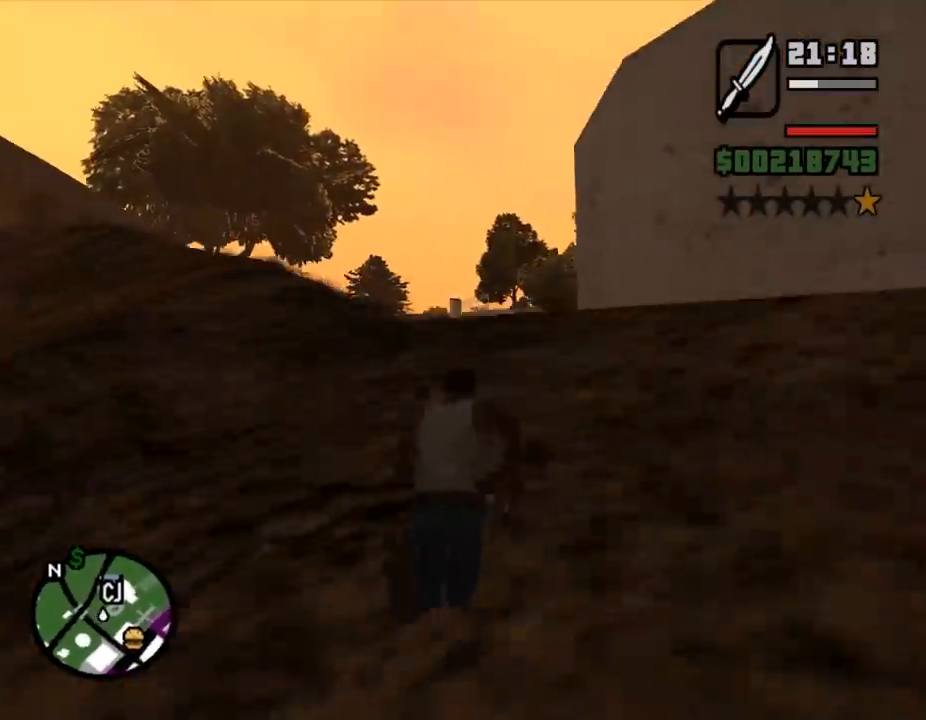
{"keys": ["shift_l", "w"], "mouse": [], "events": [[67, "shift_l", "down"], [133, "shift_l", "up"], [200, "shift_l", "down"], [233, "shift_l", "up"], [267, "shift_l", "down"], [333, "shift_l", "up"], [367, "shift_l", "down"], [400, "shift_l", "up"], [500, "shift_l", "down"]]}
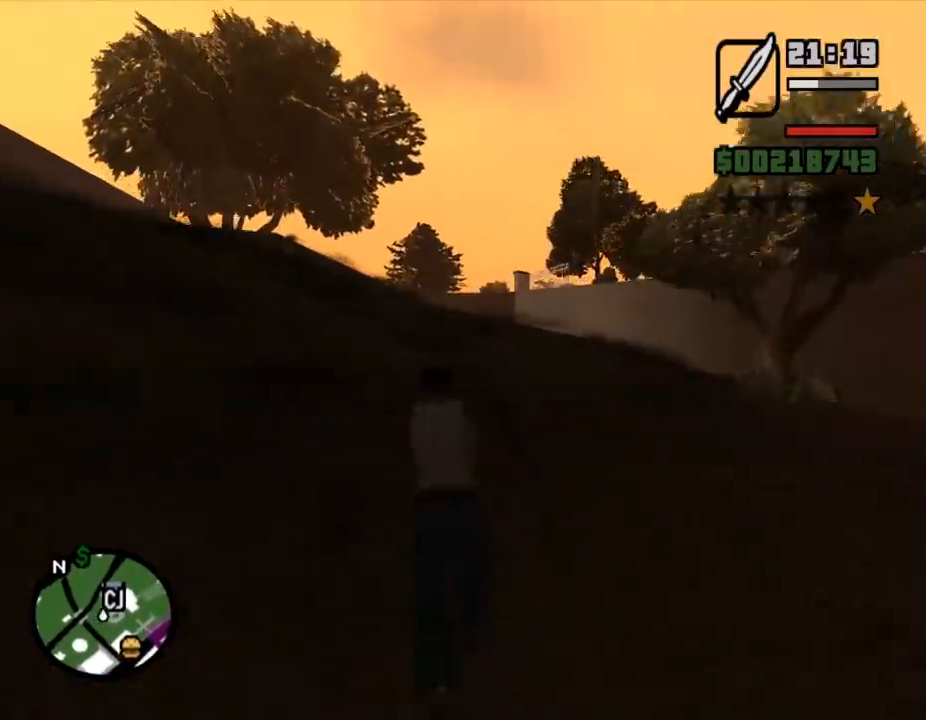
{"keys": ["shift_l", "w"], "mouse": [], "events": [[33, "shift_l", "up"], [200, "shift_l", "down"], [267, "shift_l", "up"], [300, "shift_l", "down"], [333, "shift_l", "up"], [400, "shift_l", "down"], [433, "shift_l", "up"], [500, "shift_l", "down"]]}
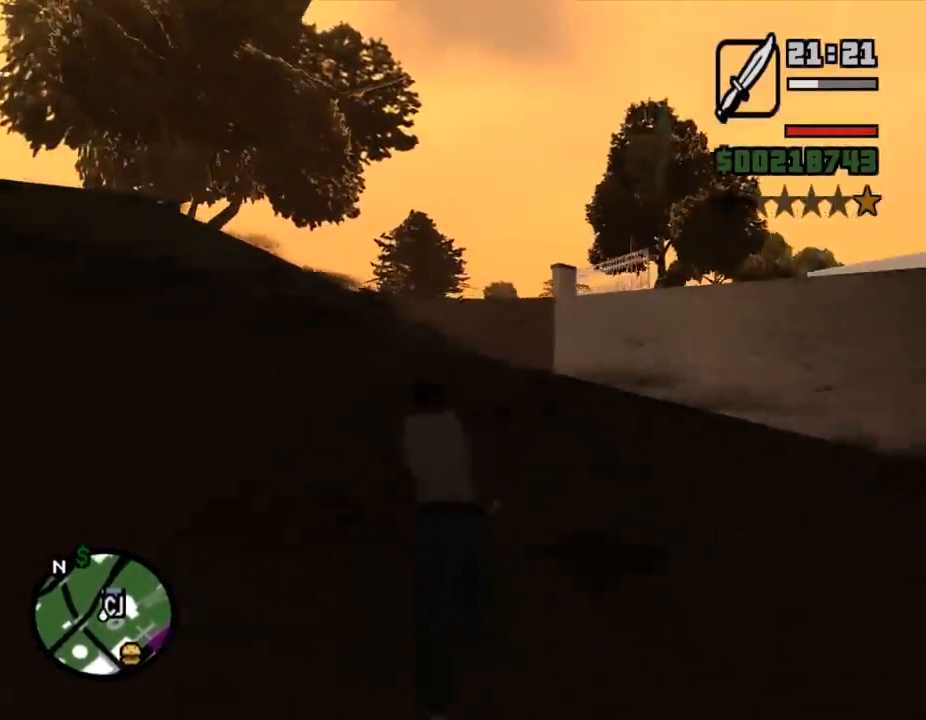
{"keys": ["a", "shift_l", "w"], "mouse": [], "events": [[67, "shift_l", "up"], [100, "shift_l", "down"], [133, "shift_l", "up"], [200, "shift_l", "down"], [233, "shift_l", "up"], [333, "shift_l", "down"], [367, "shift_l", "up"], [433, "shift_l", "down"], [467, "shift_l", "up"], [500, "a", "down"], [500, "shift_l", "down"]]}
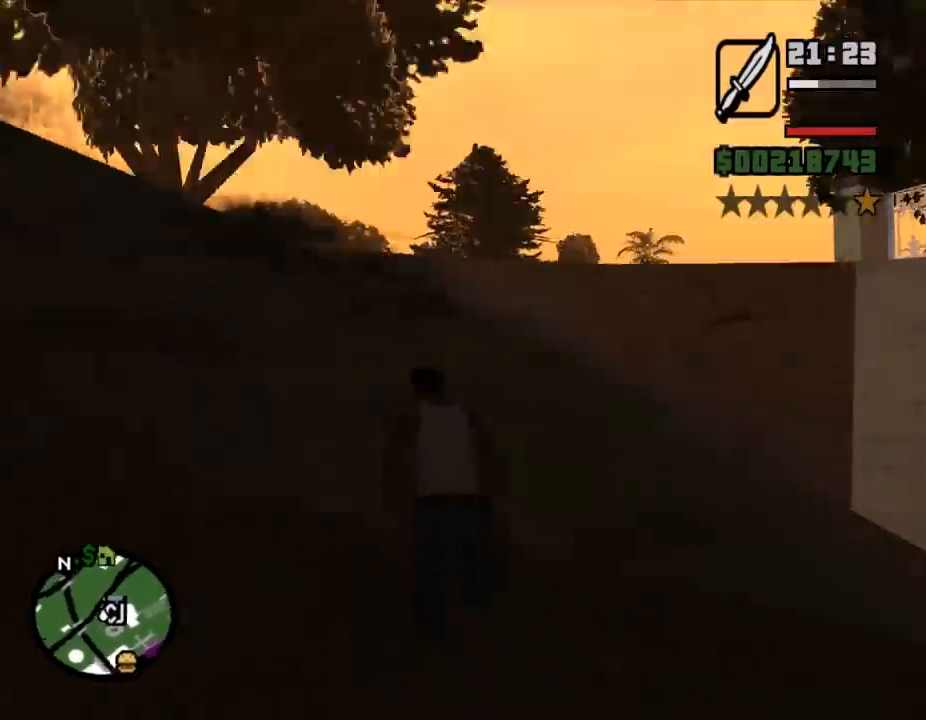
{"keys": [], "mouse": [], "events": [[33, "shift_l", "up"], [100, "shift_l", "down"], [133, "shift_l", "up"], [167, "a", "up"], [200, "shift_l", "down"], [333, "space", "down"], [400, "shift_l", "up"], [400, "space", "up"], [500, "w", "up"]]}
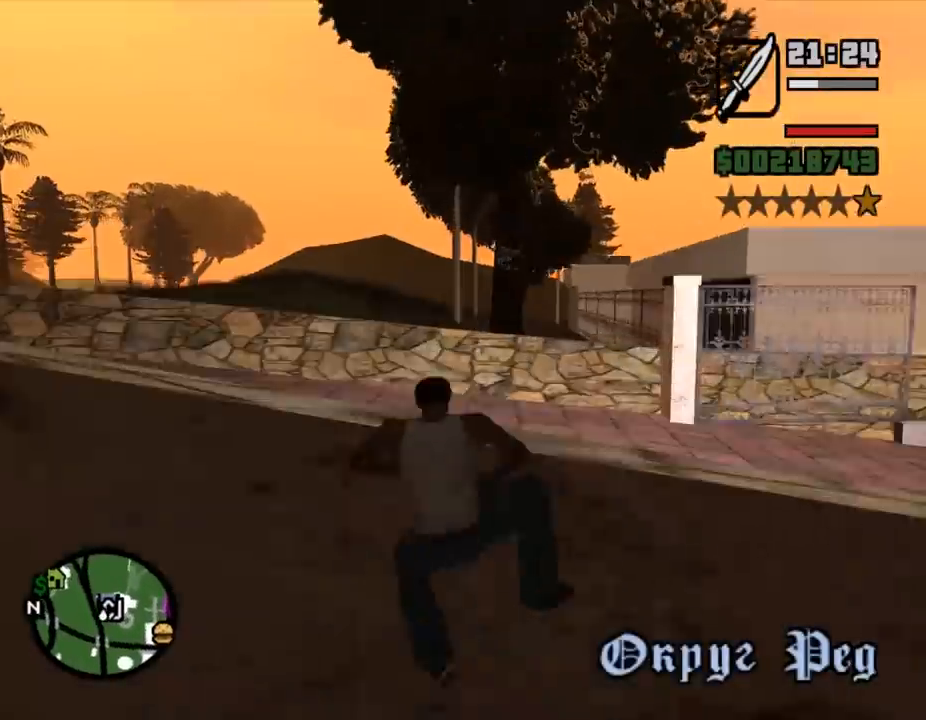
{"keys": ["w"], "mouse": [], "events": [[67, "ctrl_l", "down"], [133, "ctrl_l", "up"], [167, "w", "down"], [233, "shift_l", "down"], [300, "shift_l", "up"], [367, "shift_l", "down"], [400, "shift_l", "up"], [467, "shift_l", "down"], [500, "shift_l", "up"]]}
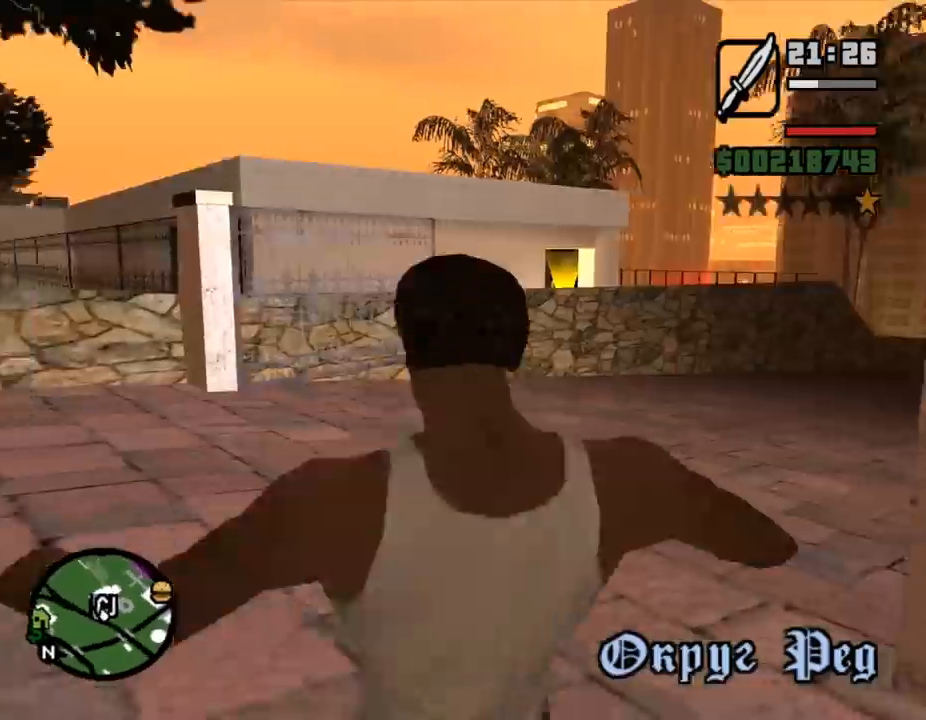
{"keys": ["w"], "mouse": [], "events": [[67, "shift_l", "down"], [133, "shift_l", "up"], [167, "shift_l", "down"], [233, "shift_l", "up"], [333, "shift_l", "down"], [400, "space", "down"], [433, "shift_l", "up"], [433, "space", "up"], [467, "space", "down"], [500, "space", "up"]]}
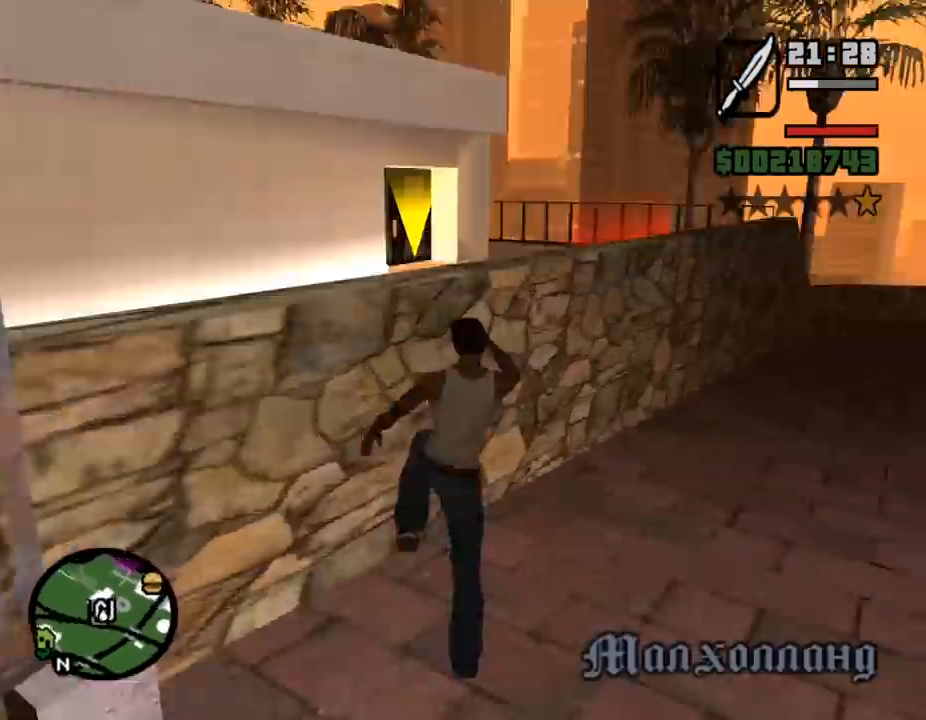
{"keys": ["w"], "mouse": [], "events": [[33, "shift_l", "down"], [67, "shift_l", "up"], [133, "shift_l", "down"], [167, "shift_l", "up"], [233, "shift_l", "down"], [267, "shift_l", "up"], [300, "shift_l", "down"], [367, "shift_l", "up"], [433, "shift_l", "down"], [467, "shift_l", "up"]]}
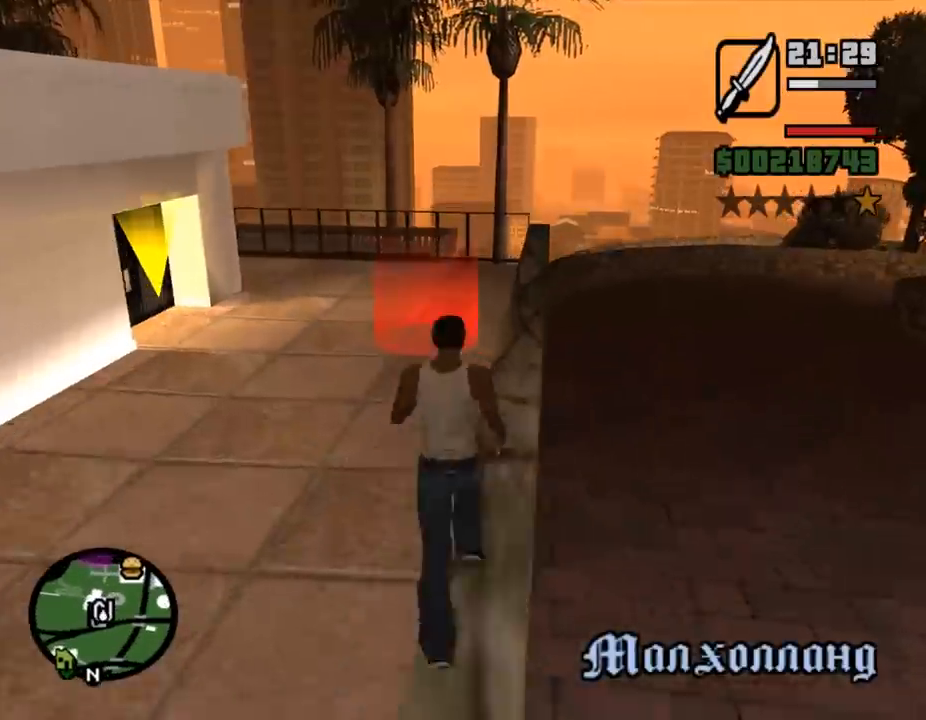
{"keys": [], "mouse": [], "events": [[33, "shift_l", "down"], [67, "shift_l", "up"], [100, "shift_l", "down"], [133, "shift_l", "up"], [233, "shift_l", "down"], [267, "shift_l", "up"], [300, "shift_l", "down"], [333, "shift_l", "up"], [367, "w", "up"], [400, "shift_l", "down"], [467, "shift_l", "up"]]}
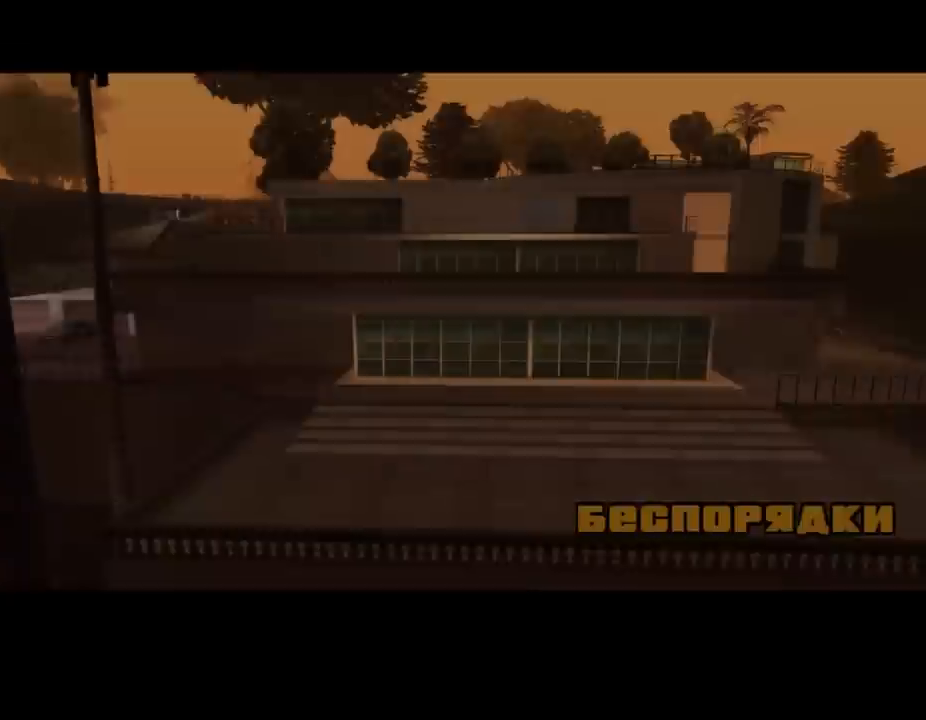
{"keys": ["a", "shift_l", "w"], "mouse": [], "events": [[33, "shift_l", "down"], [67, "shift_l", "up"], [100, "shift_l", "down"], [167, "shift_l", "up"], [233, "shift_l", "down"], [300, "shift_l", "up"], [367, "shift_l", "down"], [400, "shift_l", "up"], [467, "shift_l", "down"], [500, "a", "down"], [500, "w", "down"]]}
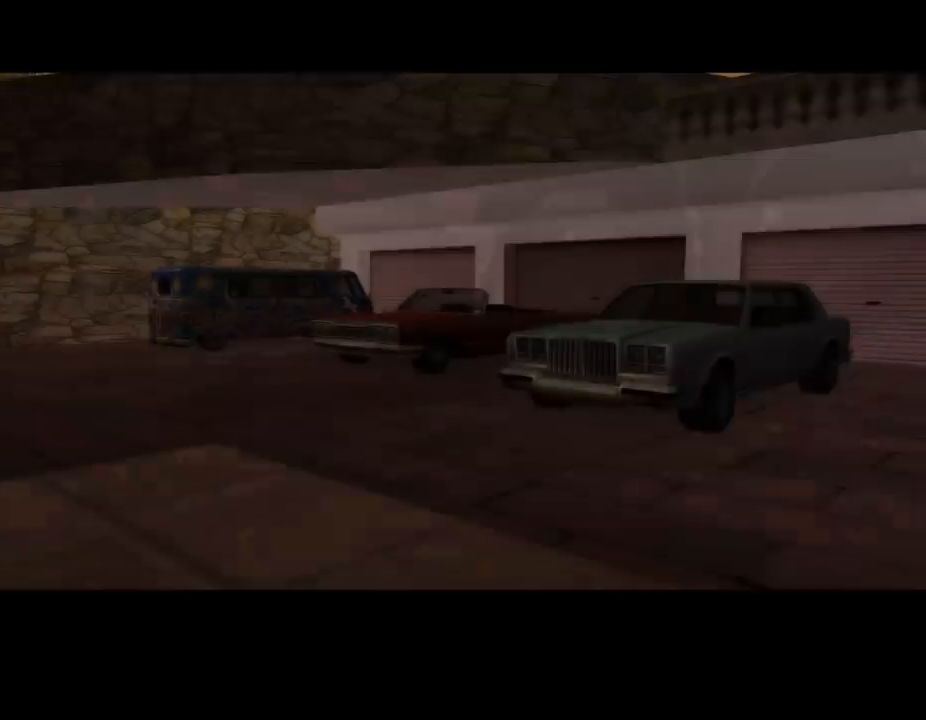
{"keys": ["a", "w"], "mouse": [], "events": [[67, "shift_l", "up"], [133, "shift_l", "down"], [233, "shift_l", "up"], [267, "a", "up"], [267, "w", "up"], [300, "a", "down"], [300, "w", "down"], [467, "a", "up"], [500, "a", "down"]]}
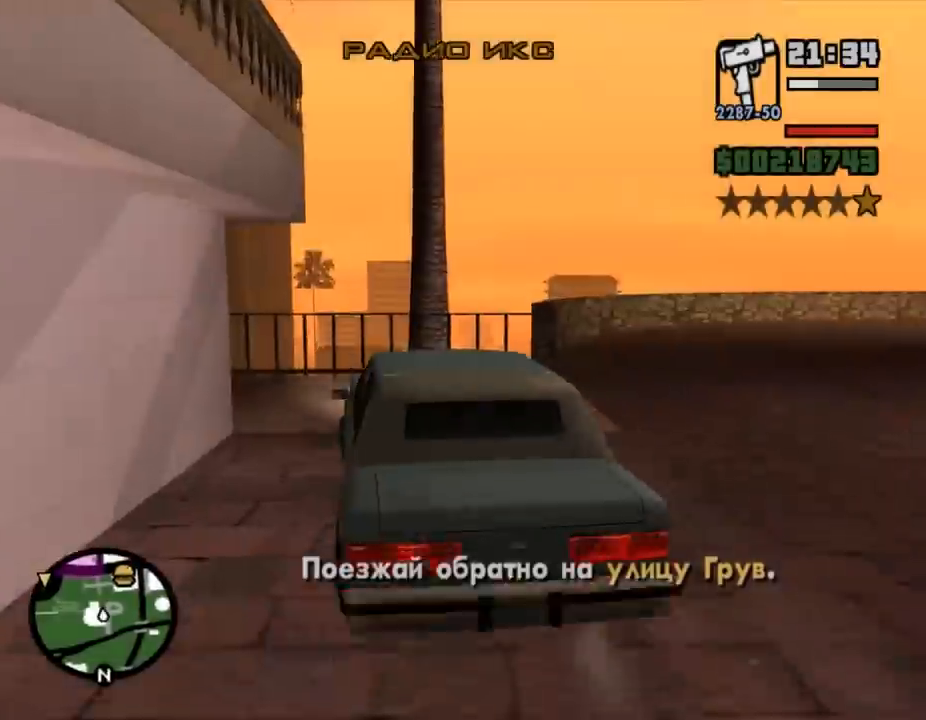
{"keys": ["d", "w"], "mouse": [], "events": [[167, "a", "up"], [200, "a", "down"], [333, "a", "up"], [333, "d", "down"]]}
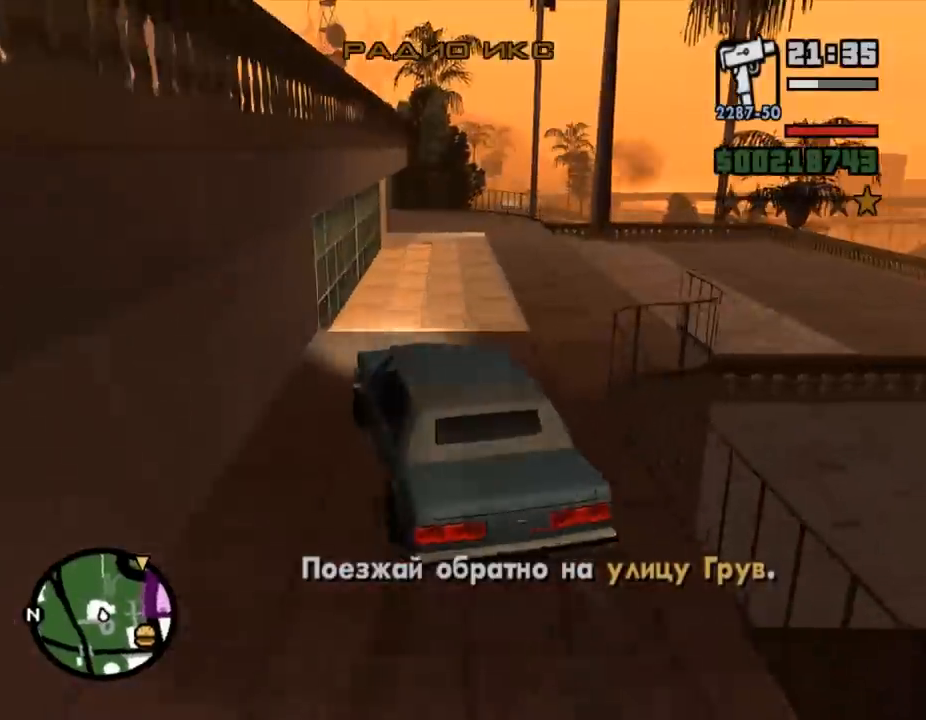
{"keys": ["a", "w"], "mouse": [], "events": [[100, "d", "up"], [267, "a", "down"], [333, "a", "up"], [367, "a", "down"], [400, "a", "up"], [467, "a", "down"]]}
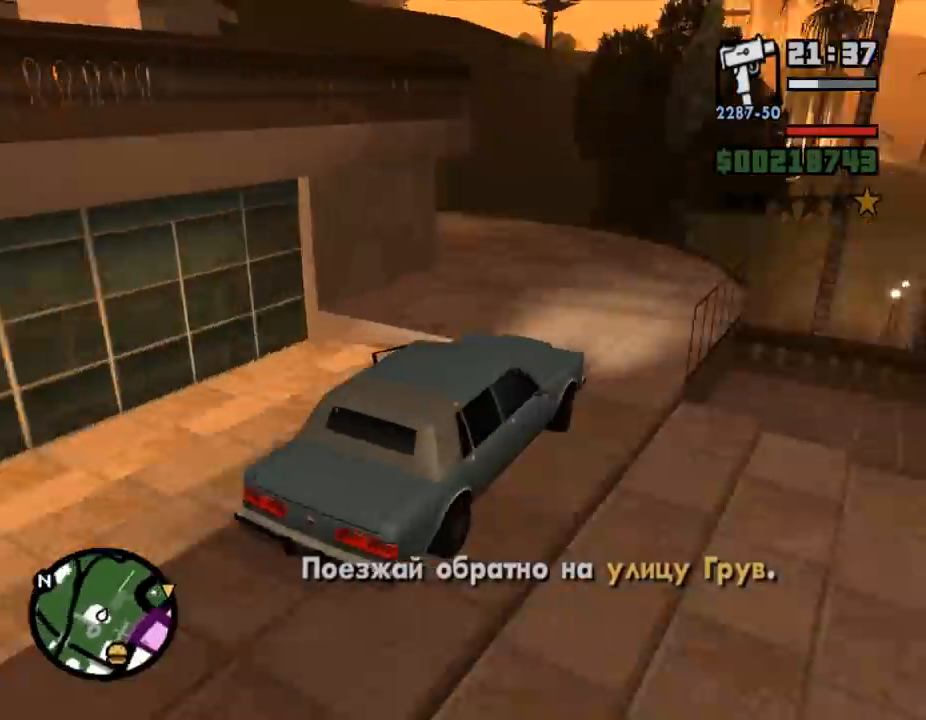
{"keys": ["d"], "mouse": [], "events": [[33, "a", "up"], [67, "a", "down"], [67, "w", "up"], [100, "space", "down"], [233, "space", "up"], [367, "a", "up"], [433, "w", "down"], [500, "d", "down"], [500, "w", "up"]]}
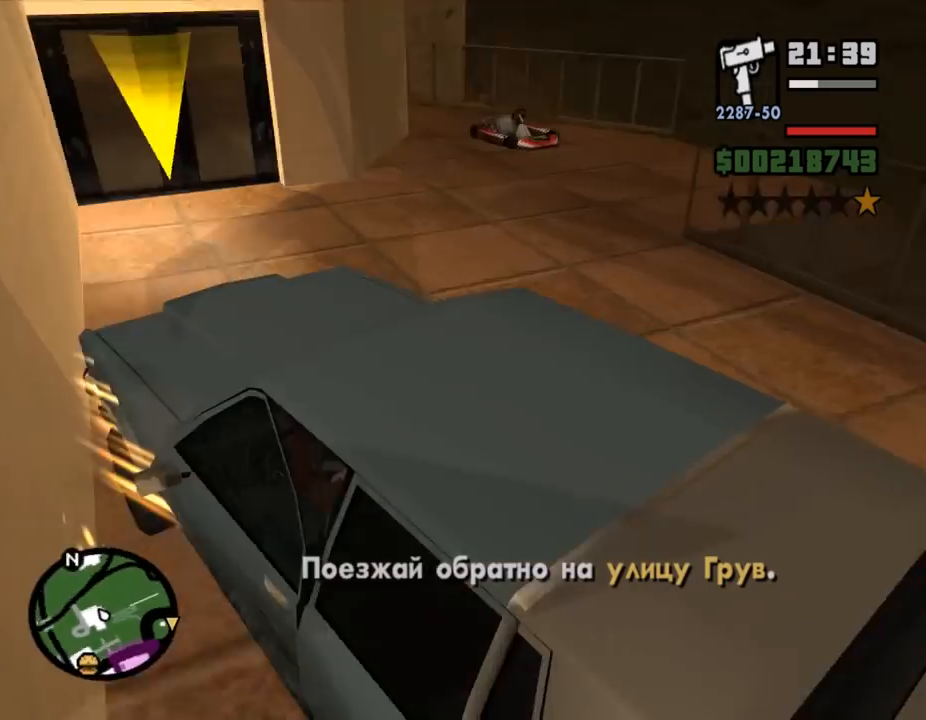
{"keys": ["d"], "mouse": [], "events": [[400, "a", "down"], [400, "d", "up"], [400, "s", "down"], [500, "a", "up"], [500, "d", "down"], [500, "s", "up"]]}
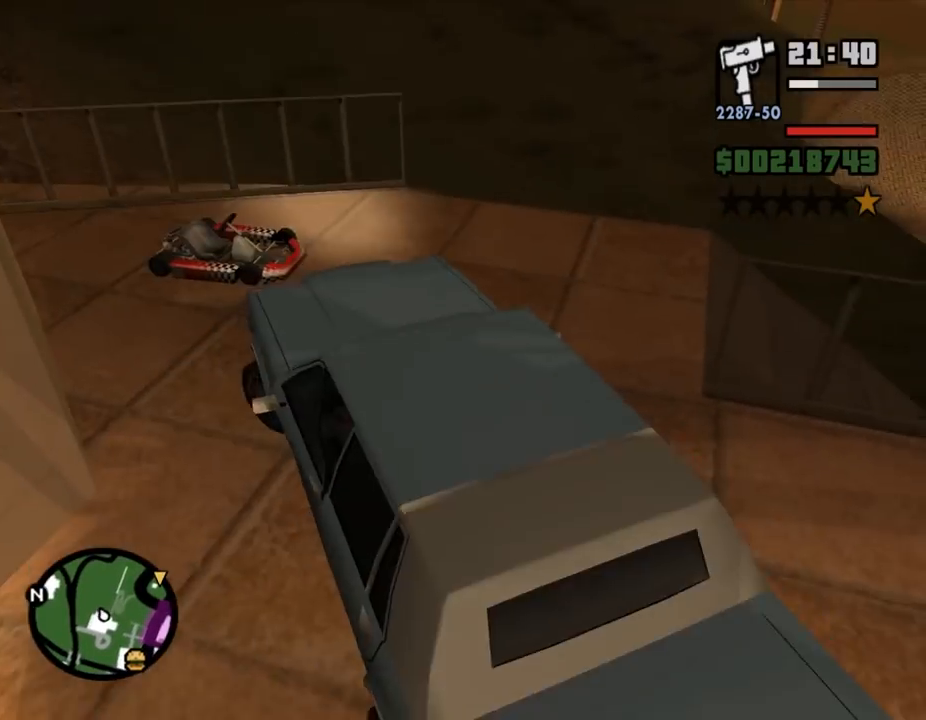
{"keys": ["down", "right", "w"], "mouse": [], "events": [[33, "w", "down"], [300, "d", "up"], [367, "down", "down"], [467, "right", "down"]]}
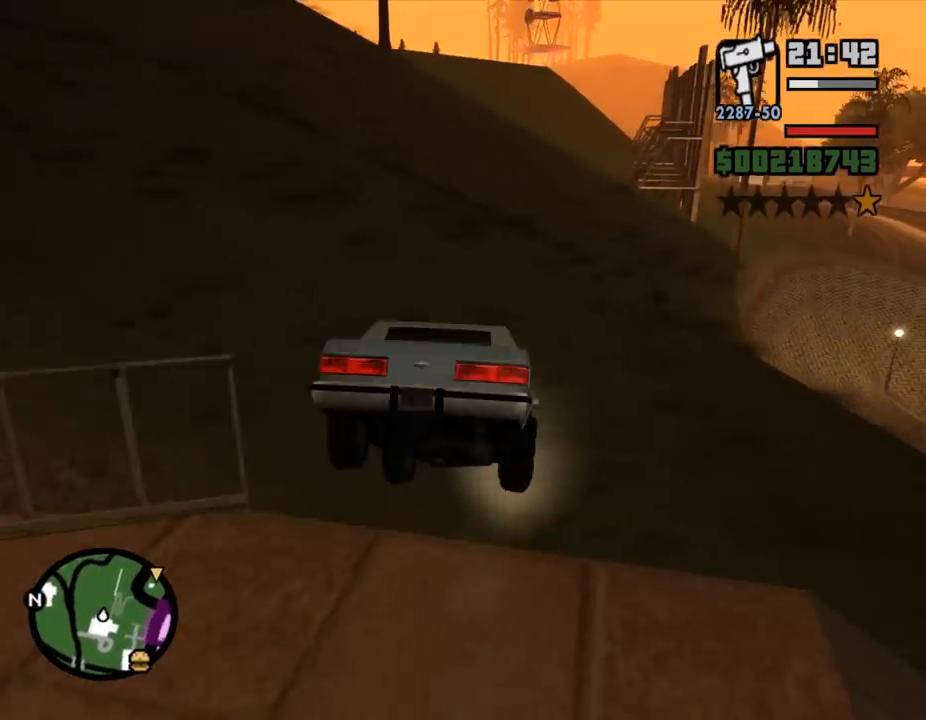
{"keys": ["d", "w"], "mouse": [], "events": [[133, "down", "up"], [133, "right", "up"], [233, "d", "down"], [233, "w", "up"], [367, "w", "down"]]}
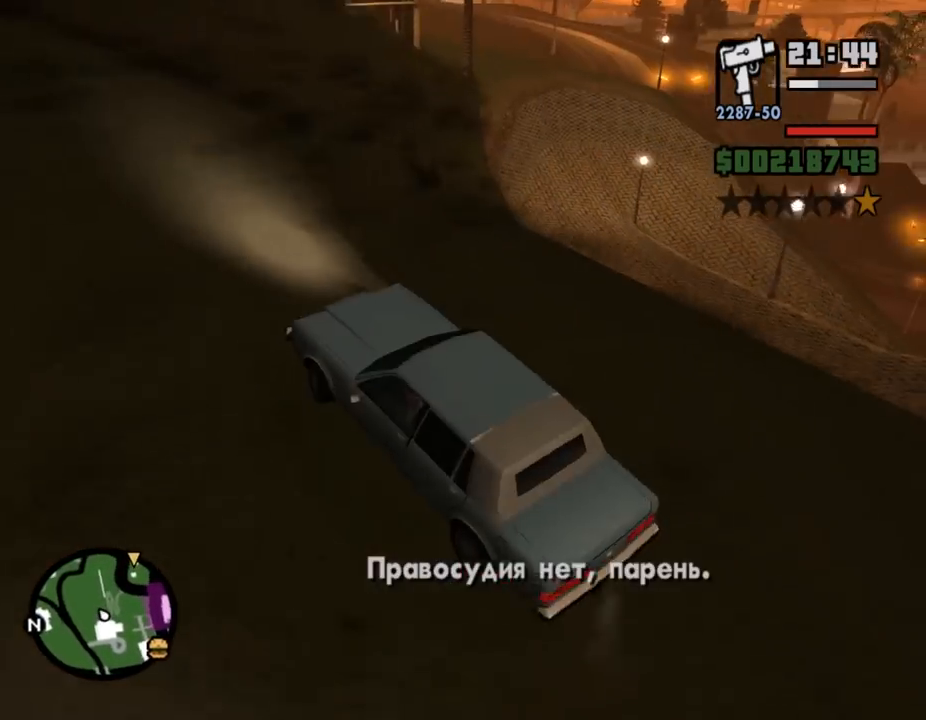
{"keys": ["a", "w"], "mouse": [], "events": [[367, "w", "up"], [433, "a", "down"], [433, "d", "up"], [433, "w", "down"]]}
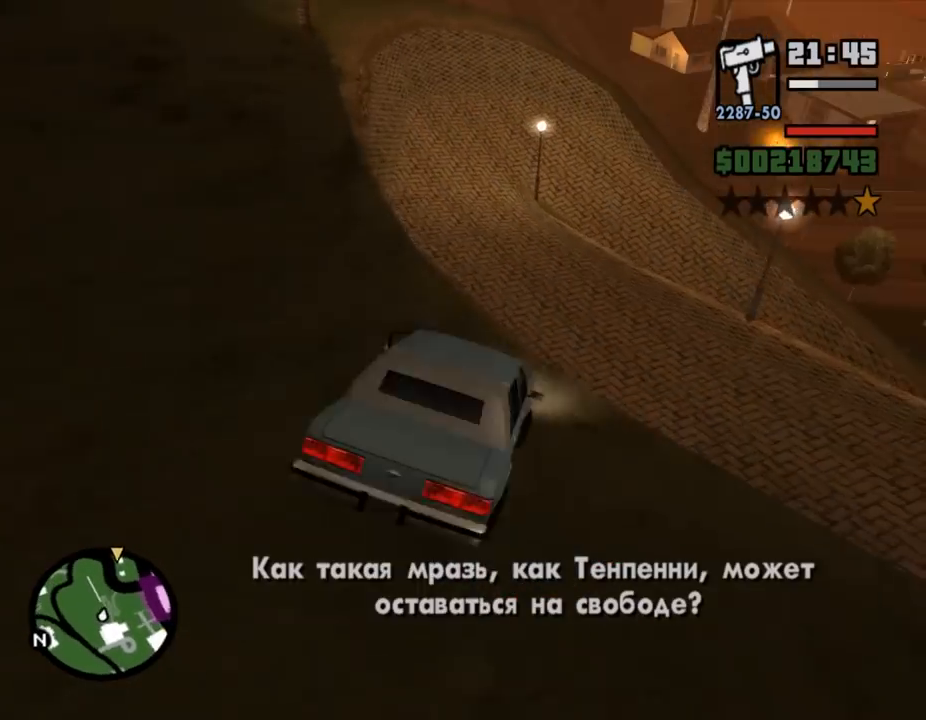
{"keys": ["a"], "mouse": [], "events": [[200, "w", "up"], [233, "a", "up"], [467, "a", "down"]]}
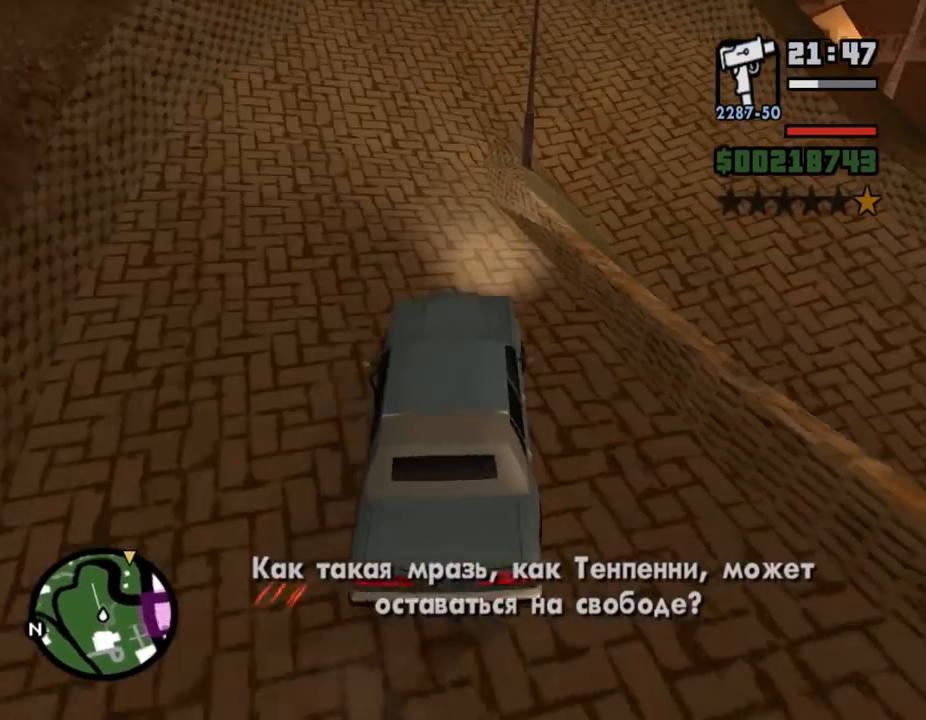
{"keys": ["d"], "mouse": [], "events": [[67, "a", "up"], [100, "w", "down"], [200, "d", "down"], [233, "w", "up"]]}
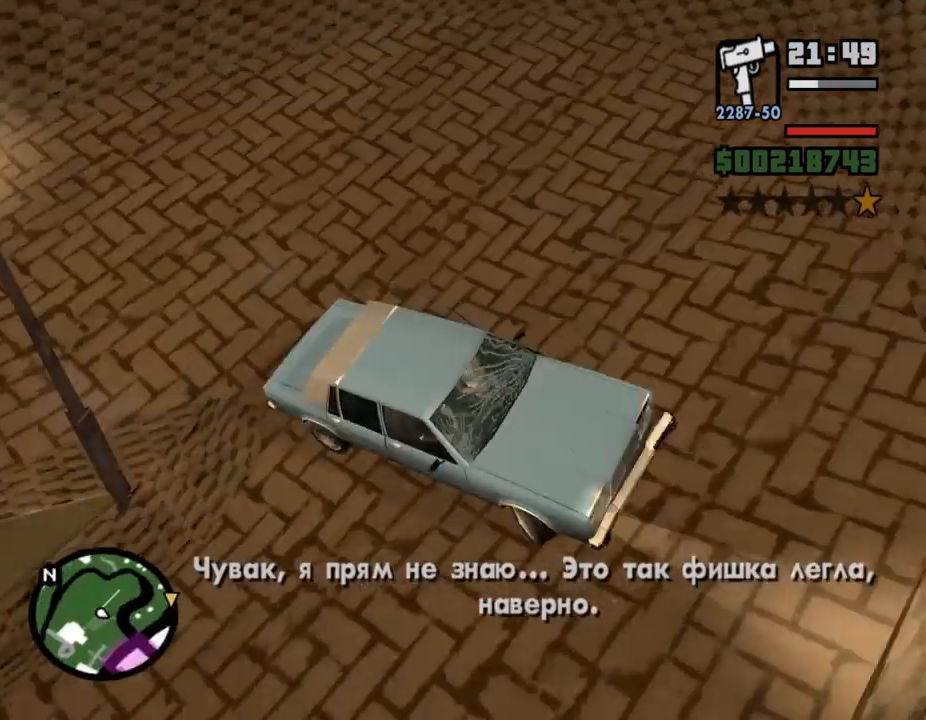
{"keys": ["w"], "mouse": [], "events": [[267, "s", "down"], [300, "s", "up"], [333, "w", "down"], [433, "d", "up"]]}
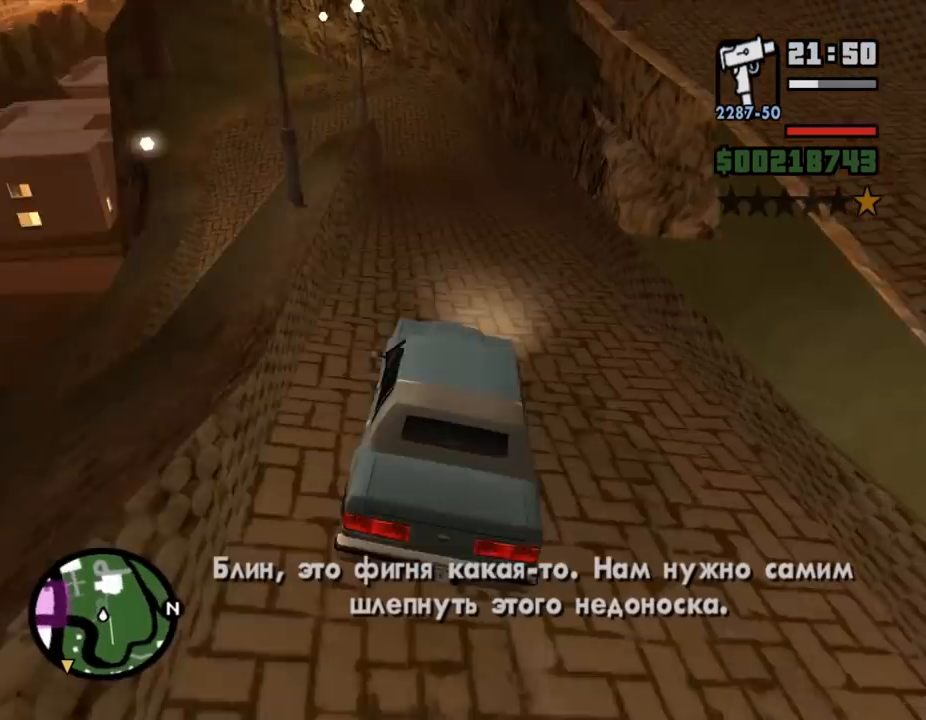
{"keys": ["a", "w"], "mouse": [], "events": [[133, "d", "down"], [167, "d", "up"], [200, "a", "down"], [233, "a", "up"], [367, "a", "down"], [400, "a", "up"], [500, "a", "down"]]}
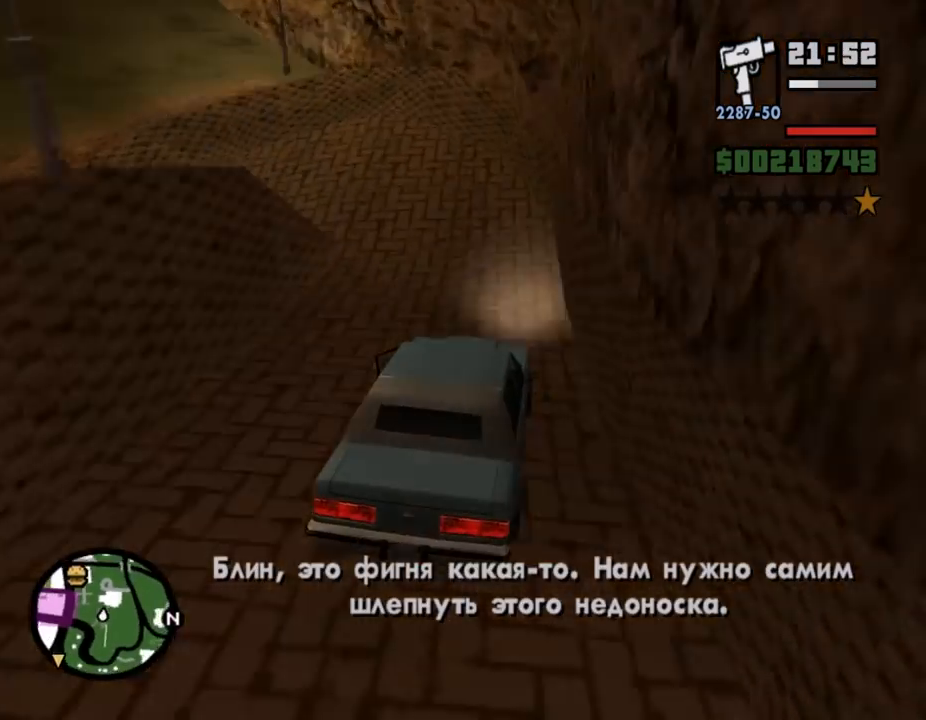
{"keys": ["a", "w"], "mouse": [], "events": [[67, "space", "down"], [67, "w", "up"], [200, "w", "down"], [300, "space", "up"], [400, "a", "up"], [433, "a", "down"]]}
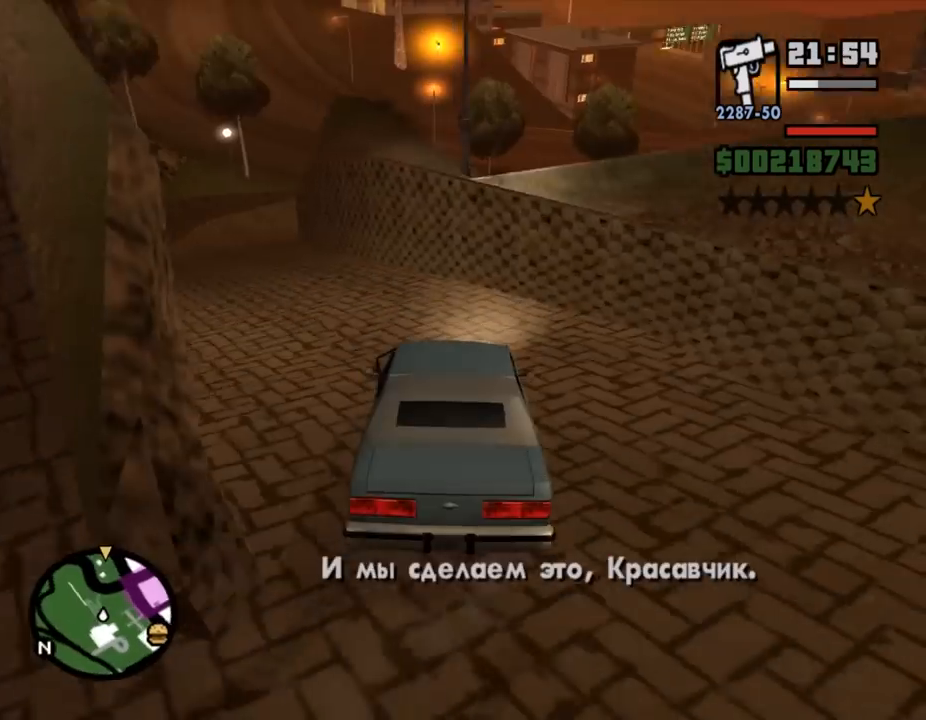
{"keys": ["d"], "mouse": [], "events": [[33, "a", "up"], [67, "a", "down"], [100, "a", "up"], [133, "a", "down"], [200, "a", "up"], [367, "d", "down"], [400, "d", "up"], [467, "d", "down"], [467, "w", "up"]]}
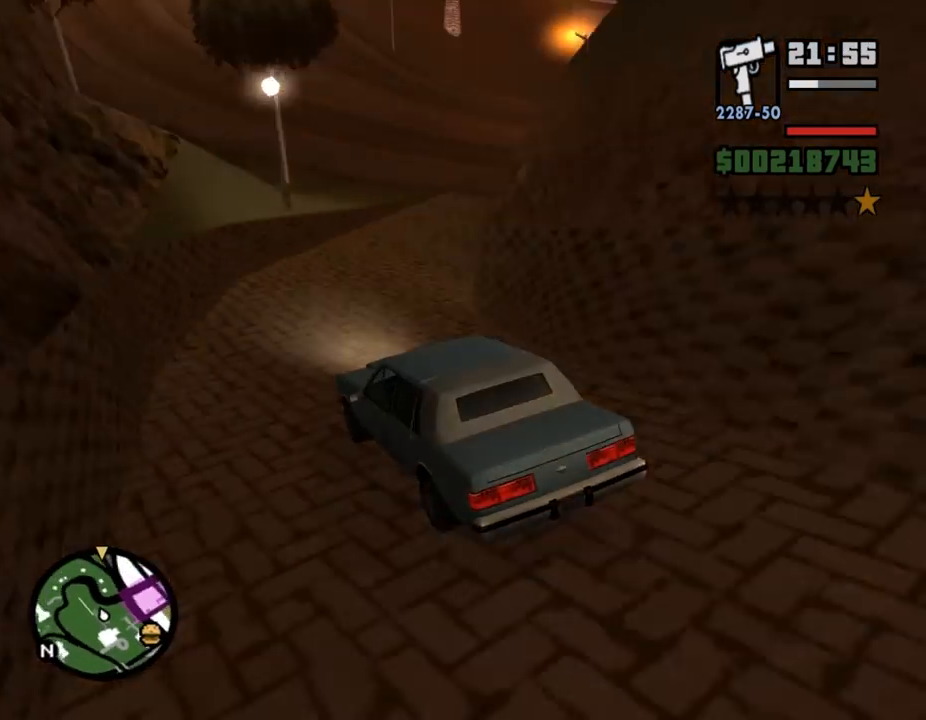
{"keys": ["w"], "mouse": [], "events": [[100, "w", "down"], [167, "d", "up"], [200, "d", "down"], [200, "w", "up"], [367, "a", "down"], [367, "d", "up"], [367, "w", "down"], [433, "a", "up"]]}
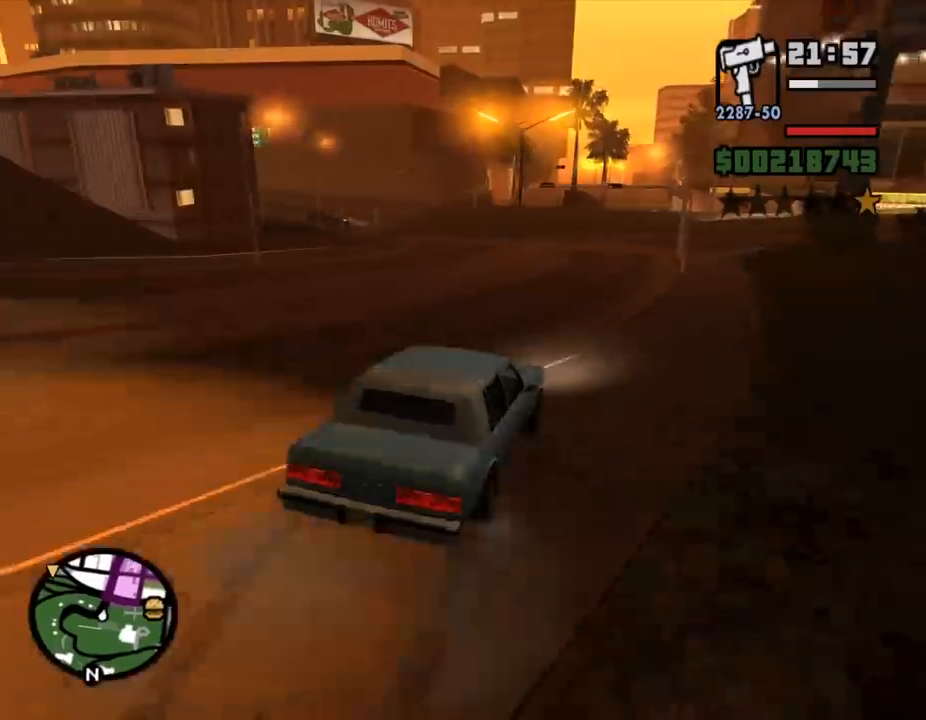
{"keys": ["a", "w"], "mouse": [], "events": [[67, "a", "down"], [100, "a", "up"], [200, "d", "down"], [233, "a", "down"], [233, "d", "up"], [267, "a", "up"], [267, "w", "up"], [300, "a", "down"], [367, "w", "down"], [433, "a", "up"], [433, "w", "up"], [500, "a", "down"], [500, "w", "down"]]}
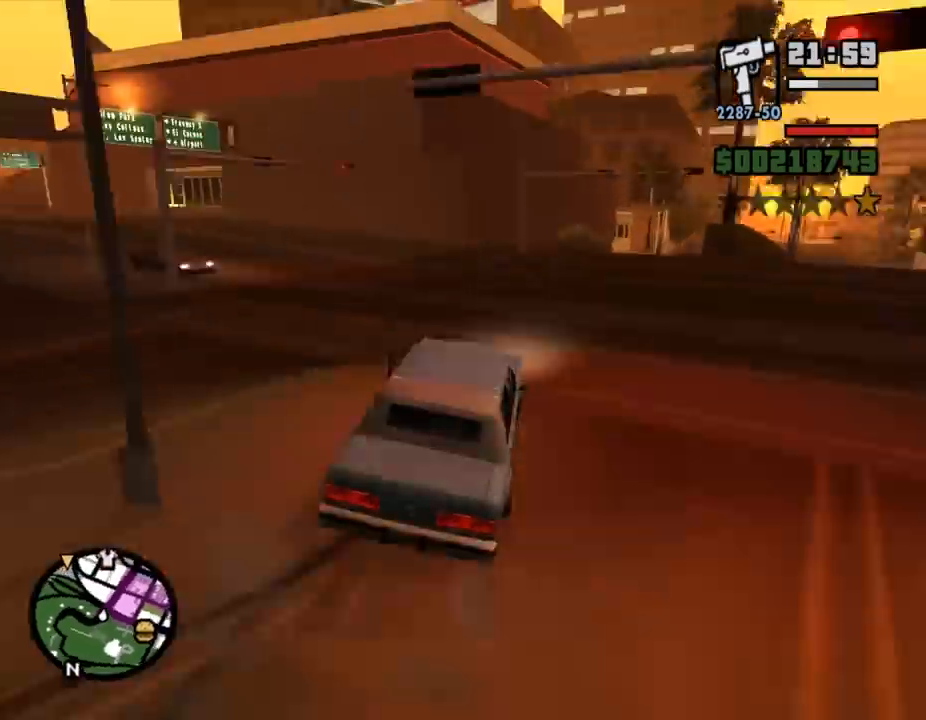
{"keys": ["w"], "mouse": [], "events": [[33, "w", "up"], [67, "w", "down"], [333, "a", "up"], [433, "d", "down"], [467, "d", "up"]]}